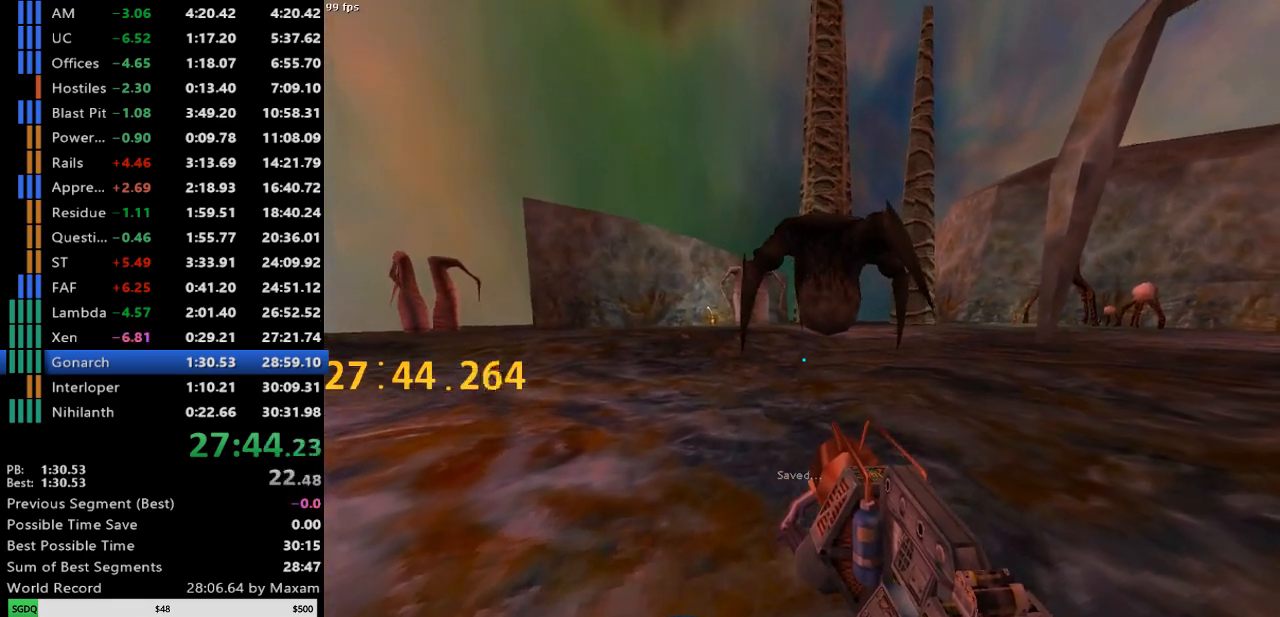
Gameplay with keyboard and mouse; each line is a JSON object with the keys and mouse buttons held at the frame after it. "events" lists presses ("down") and releases ("up") of "a", "d", "s", "w", "mouse_left", "mouse_right", "mouse_wheel_up" and "mouse_wheel_down" between this image and that frame as [ms after this image, input, new state], when the widget could be followed in between. "mouse_left", "mouse_right", "mouse_wheel_up", "mouse_wheel_down" = the "left", "right", "wheel_up", "wheel_down" buttons of the "mouse" list. No other keys are recorded. Mouse movement is not recorded.
{"keys": ["a", "w"], "mouse": ["right"], "events": [[117, "mouse_right", "down"], [450, "a", "down"], [450, "w", "down"]]}
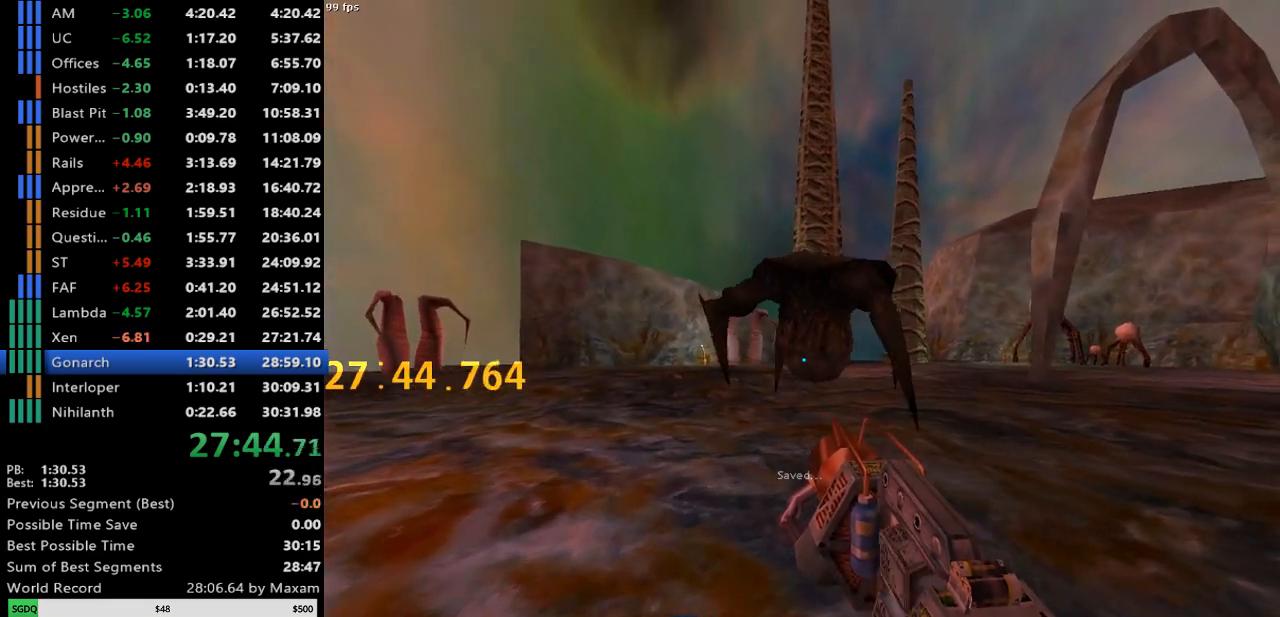
{"keys": [], "mouse": ["right"], "events": [[33, "a", "up"], [33, "w", "up"]]}
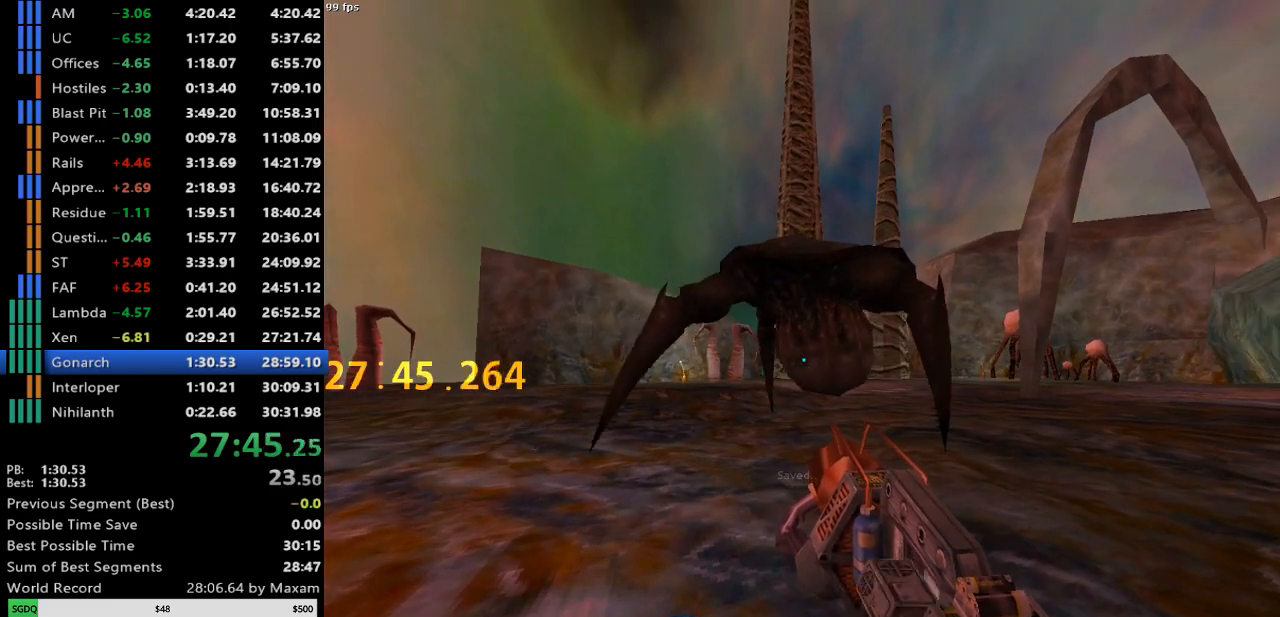
{"keys": [], "mouse": ["right"], "events": [[200, "s", "down"], [233, "s", "up"]]}
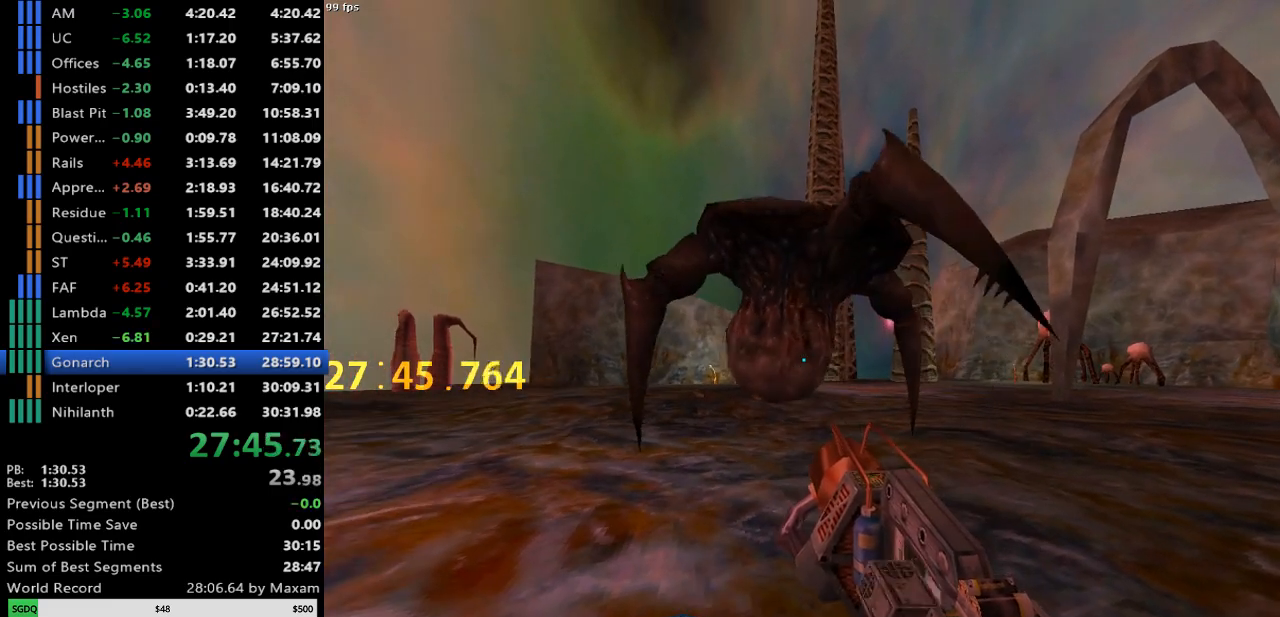
{"keys": [], "mouse": ["right"], "events": []}
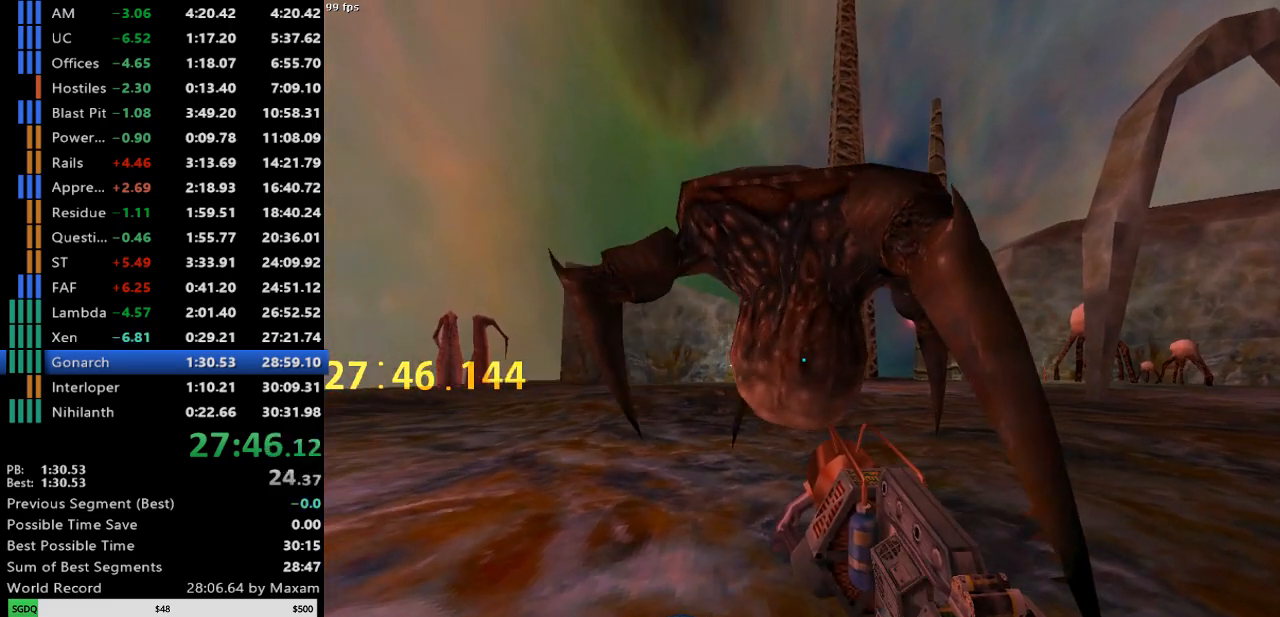
{"keys": [], "mouse": ["right"], "events": [[217, "s", "down"], [317, "s", "up"]]}
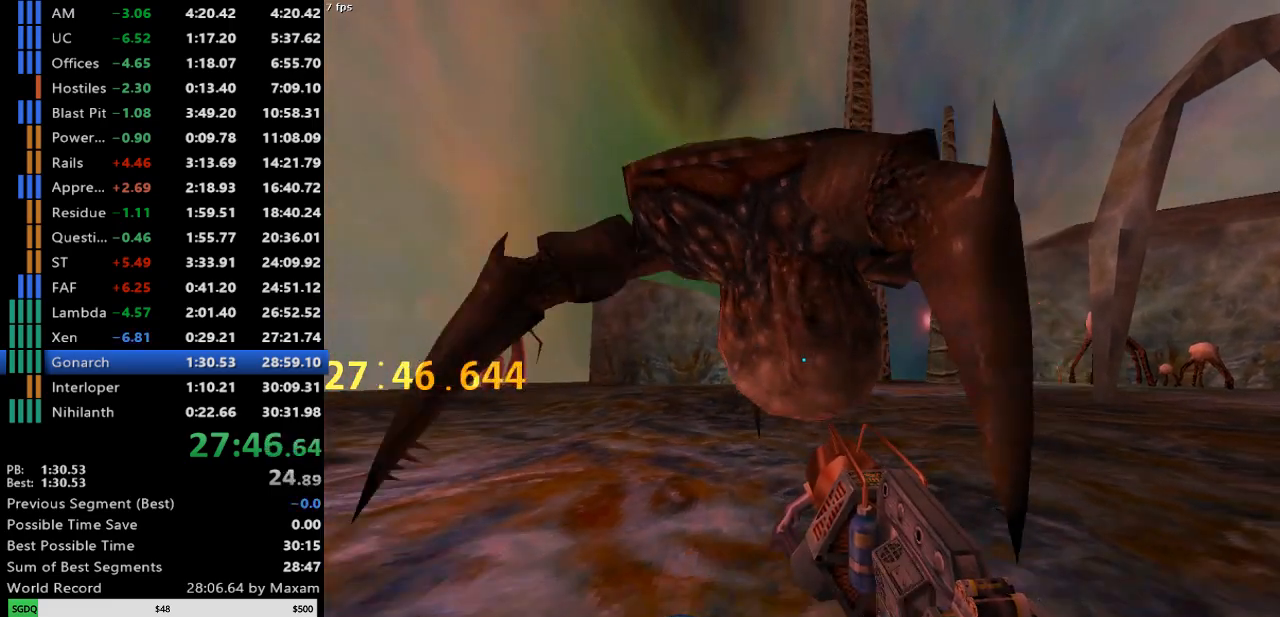
{"keys": [], "mouse": ["right"], "events": [[383, "s", "down"], [433, "s", "up"]]}
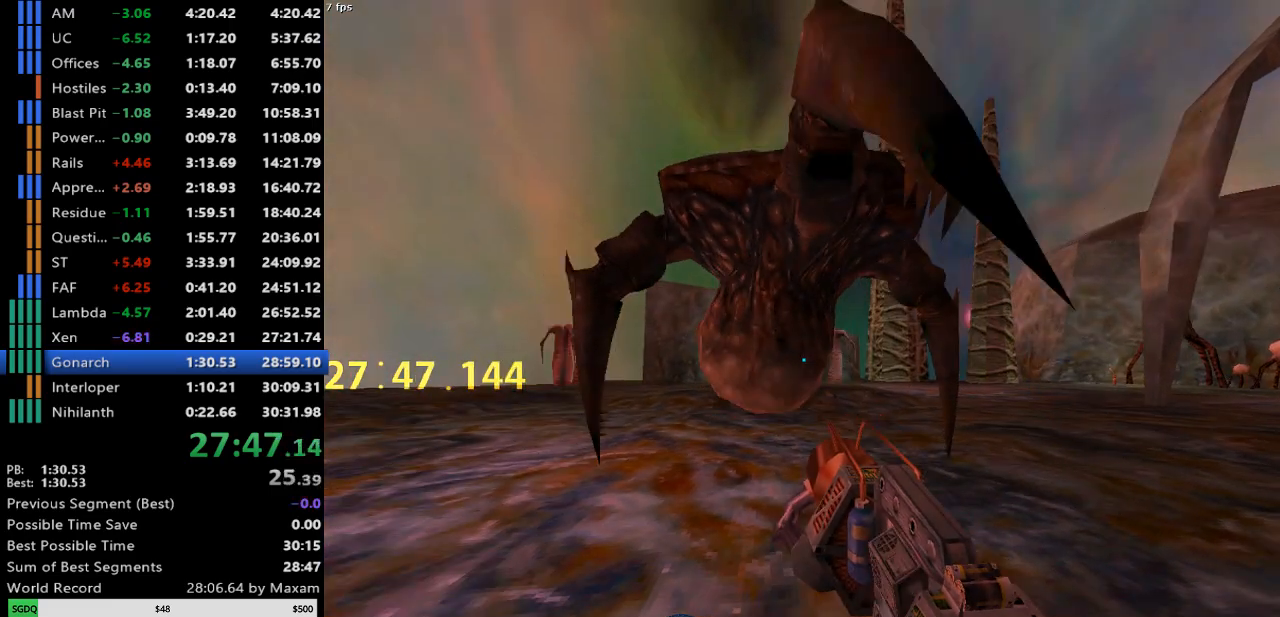
{"keys": [], "mouse": ["right"], "events": []}
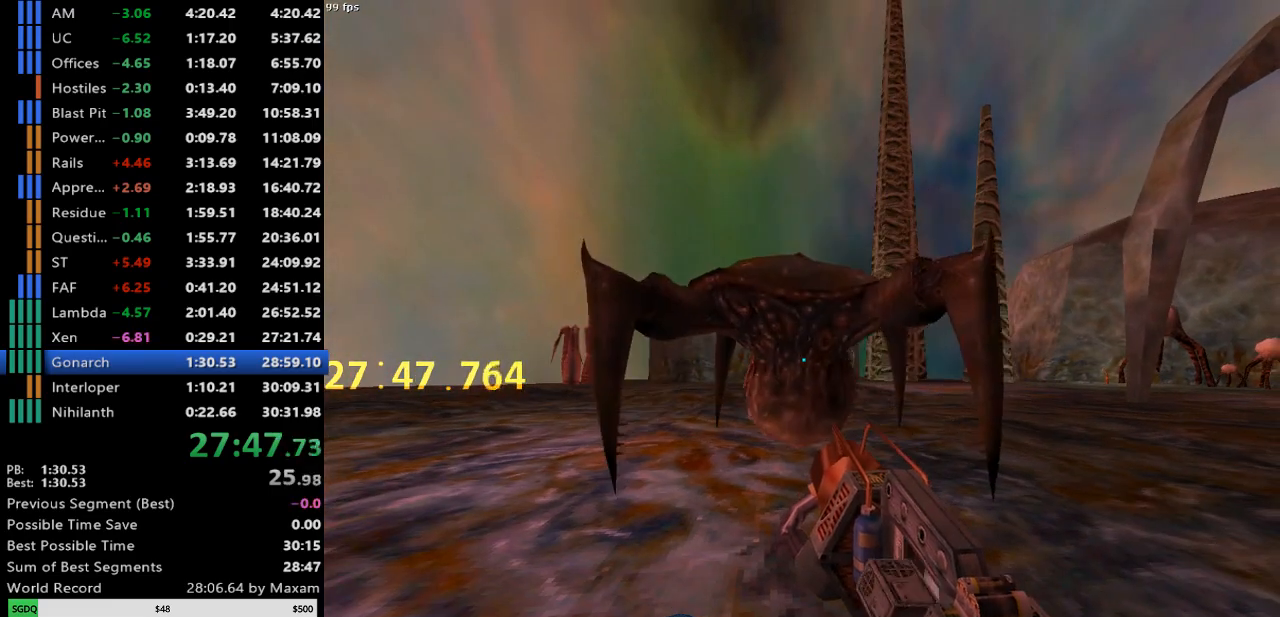
{"keys": ["w"], "mouse": [], "events": [[33, "w", "down"], [133, "w", "up"], [267, "mouse_right", "up"], [367, "w", "down"]]}
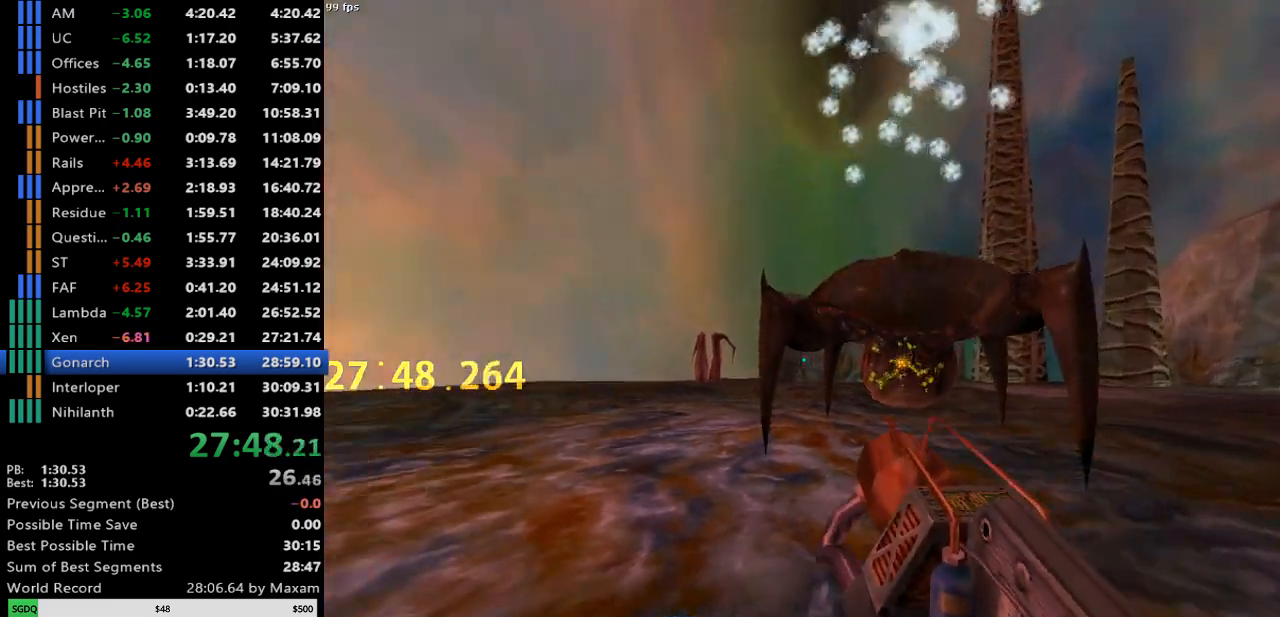
{"keys": ["a"], "mouse": ["wheel_down"], "events": [[50, "d", "down"], [467, "a", "down"], [467, "d", "up"], [467, "mouse_wheel_down", "down"], [467, "w", "up"]]}
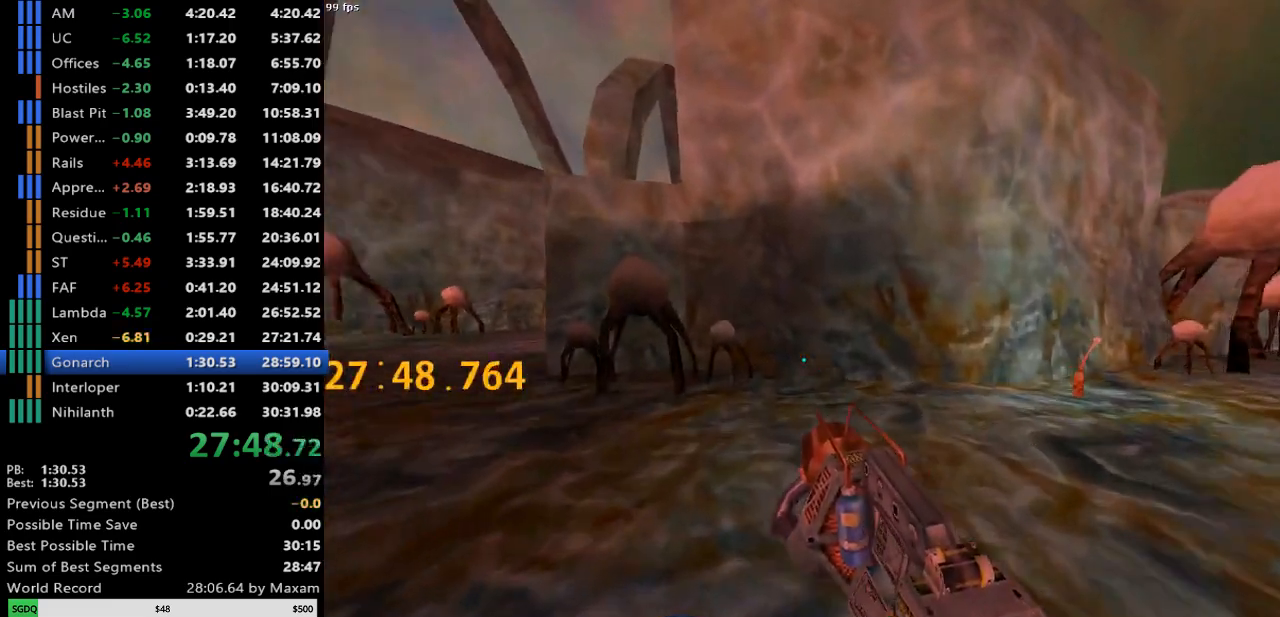
{"keys": ["d"], "mouse": [], "events": [[217, "mouse_wheel_down", "up"], [300, "a", "up"], [300, "d", "down"]]}
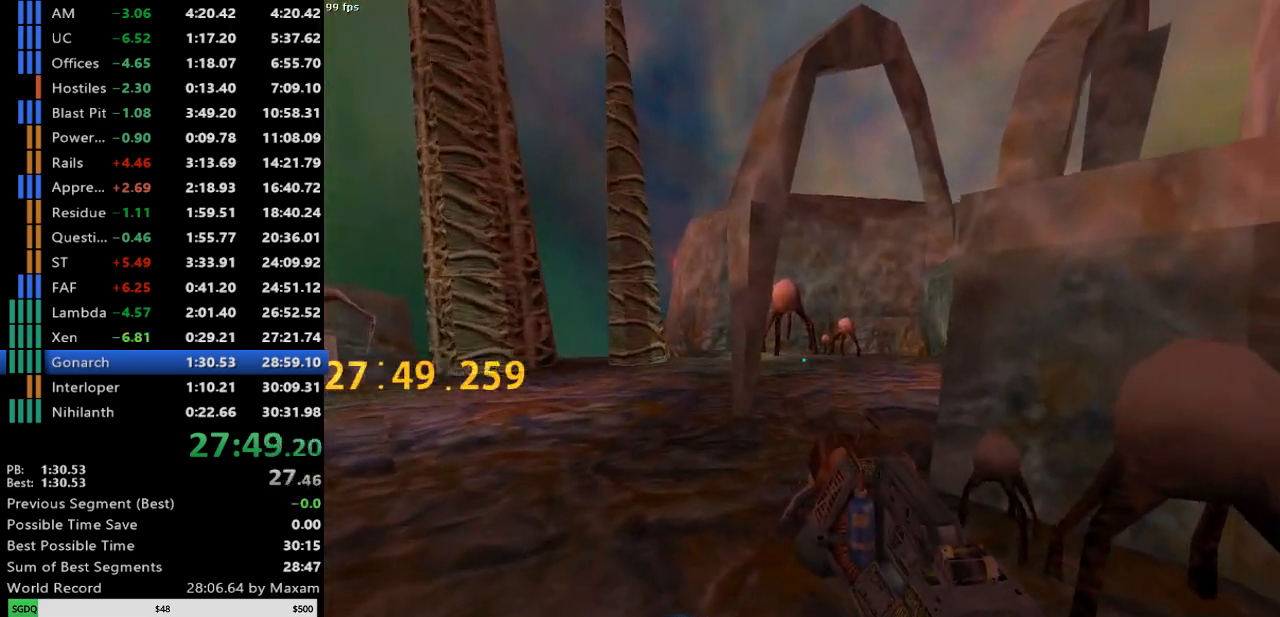
{"keys": [], "mouse": ["wheel_down"], "events": [[133, "d", "up"], [417, "mouse_wheel_down", "down"]]}
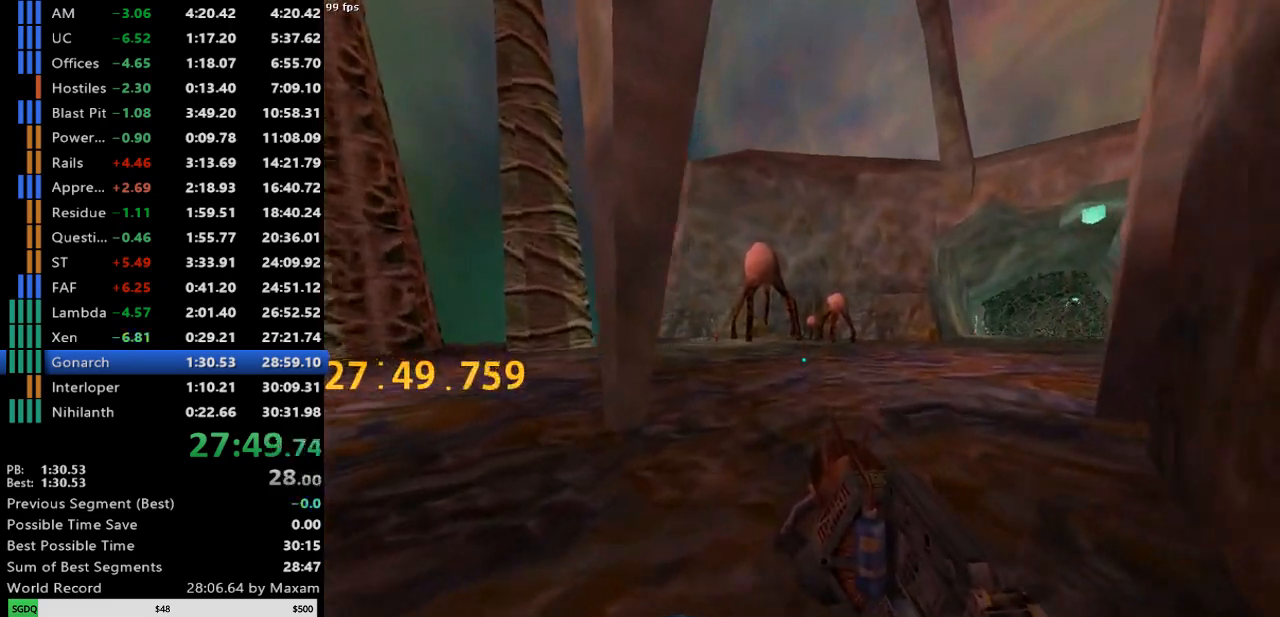
{"keys": ["d"], "mouse": [], "events": [[233, "mouse_wheel_down", "up"], [383, "d", "down"]]}
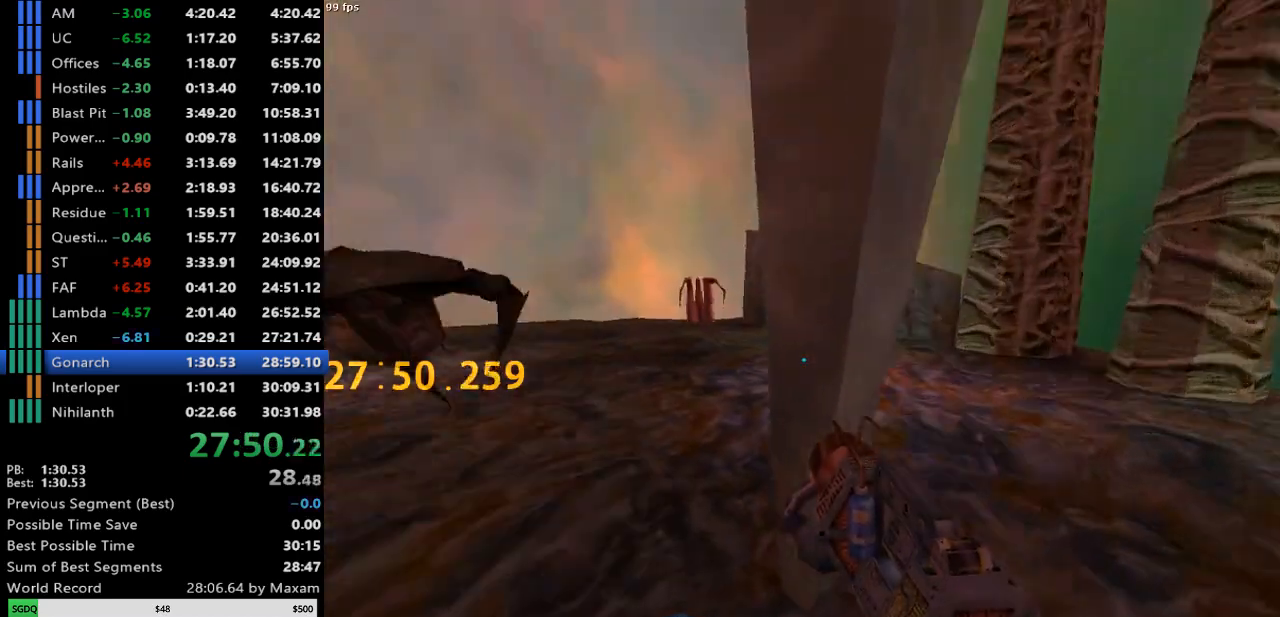
{"keys": ["d"], "mouse": [], "events": [[400, "w", "down"], [483, "w", "up"]]}
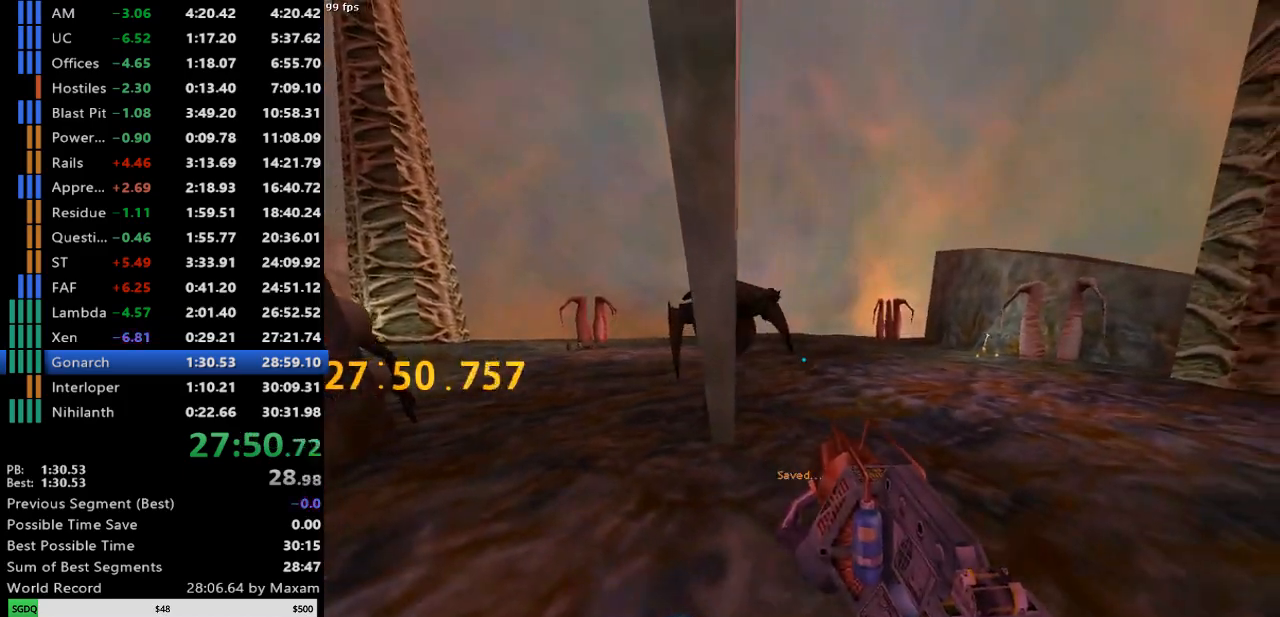
{"keys": ["d"], "mouse": [], "events": []}
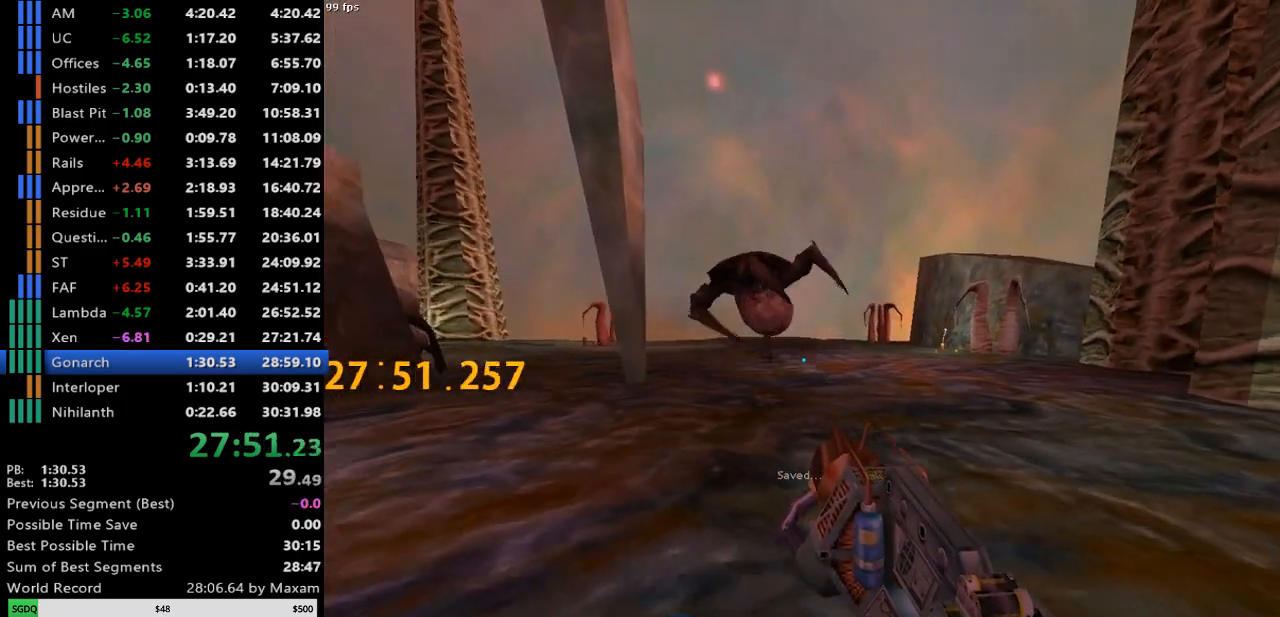
{"keys": ["d"], "mouse": [], "events": [[333, "w", "down"], [467, "w", "up"]]}
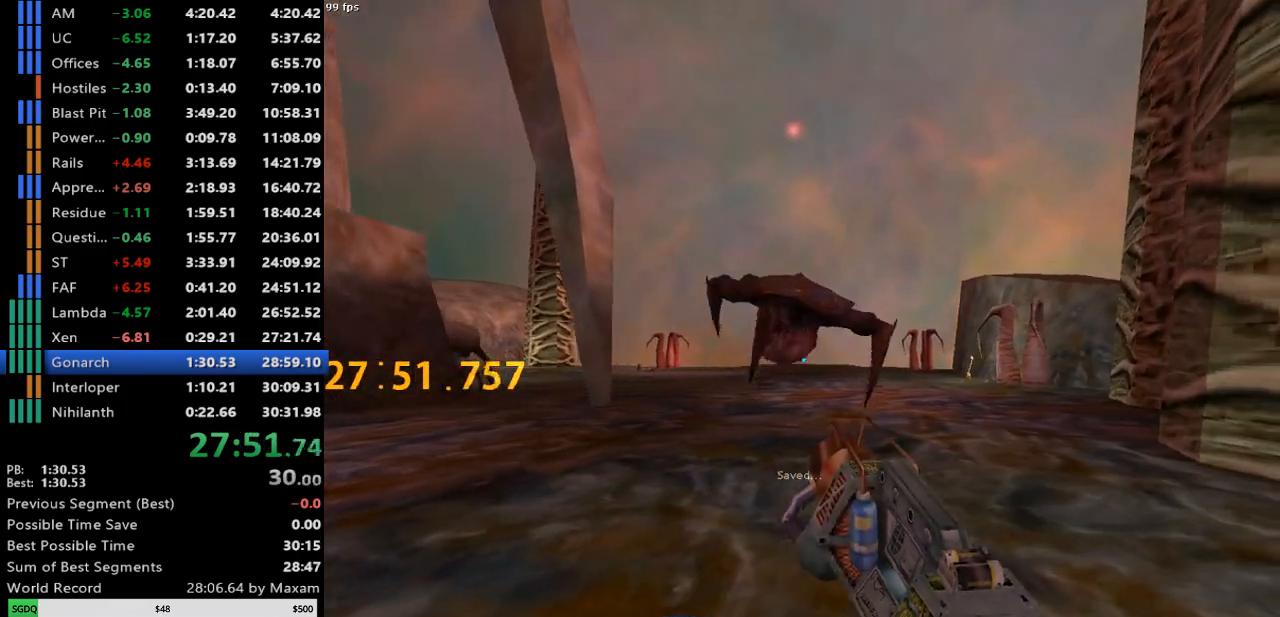
{"keys": [], "mouse": ["right"], "events": [[17, "d", "up"], [17, "mouse_right", "down"], [217, "a", "down"], [217, "w", "down"], [300, "a", "up"], [350, "w", "up"]]}
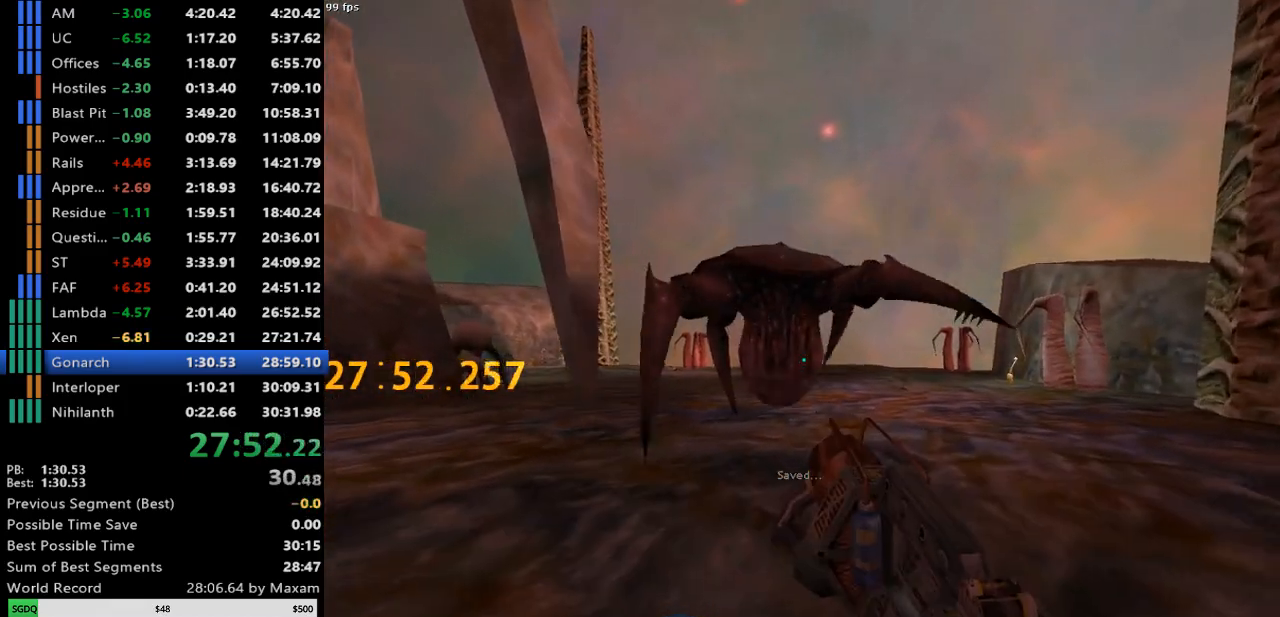
{"keys": [], "mouse": ["right"], "events": []}
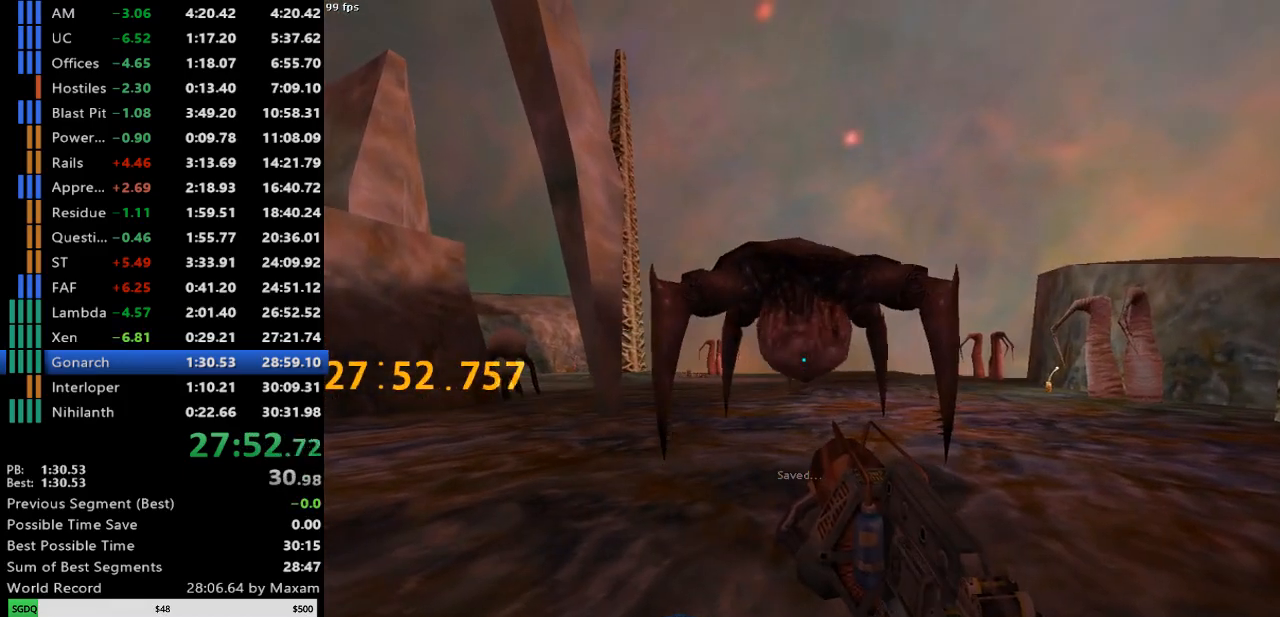
{"keys": [], "mouse": [], "events": [[50, "w", "down"], [100, "w", "up"], [333, "mouse_right", "up"]]}
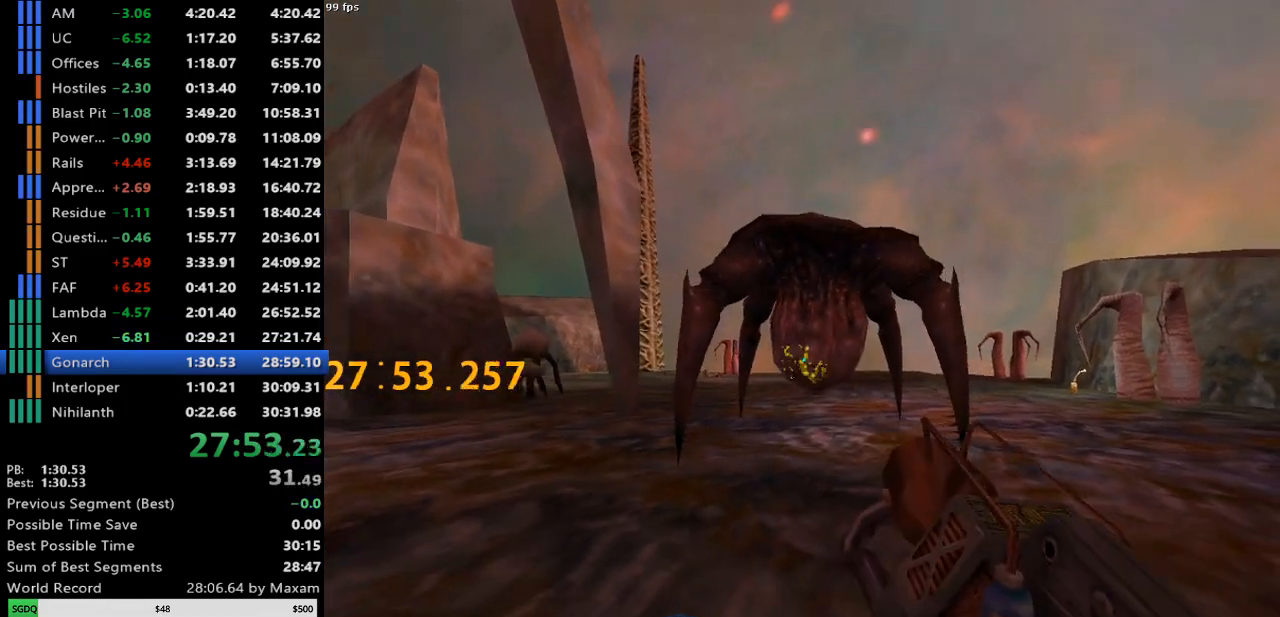
{"keys": [], "mouse": ["right"], "events": [[67, "w", "down"], [300, "mouse_right", "down"], [300, "w", "up"]]}
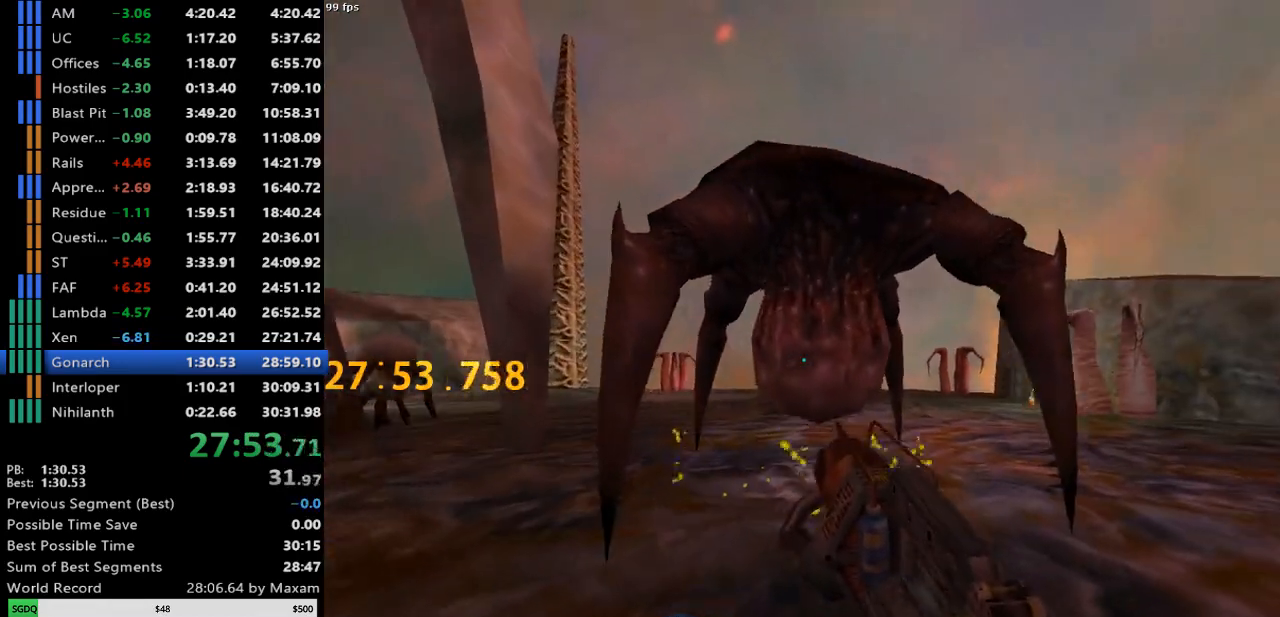
{"keys": [], "mouse": [], "events": [[83, "mouse_right", "up"], [133, "w", "down"], [183, "w", "up"]]}
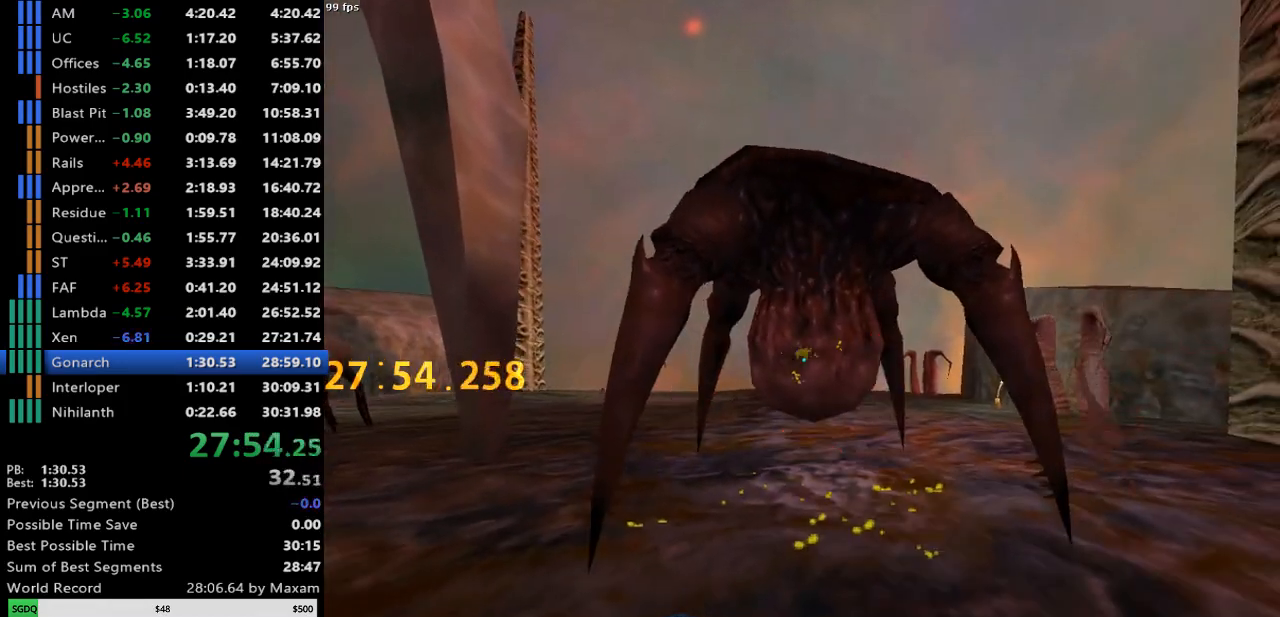
{"keys": ["w"], "mouse": [], "events": [[100, "mouse_right", "down"], [233, "mouse_right", "up"], [333, "a", "down"], [333, "w", "down"], [467, "a", "up"]]}
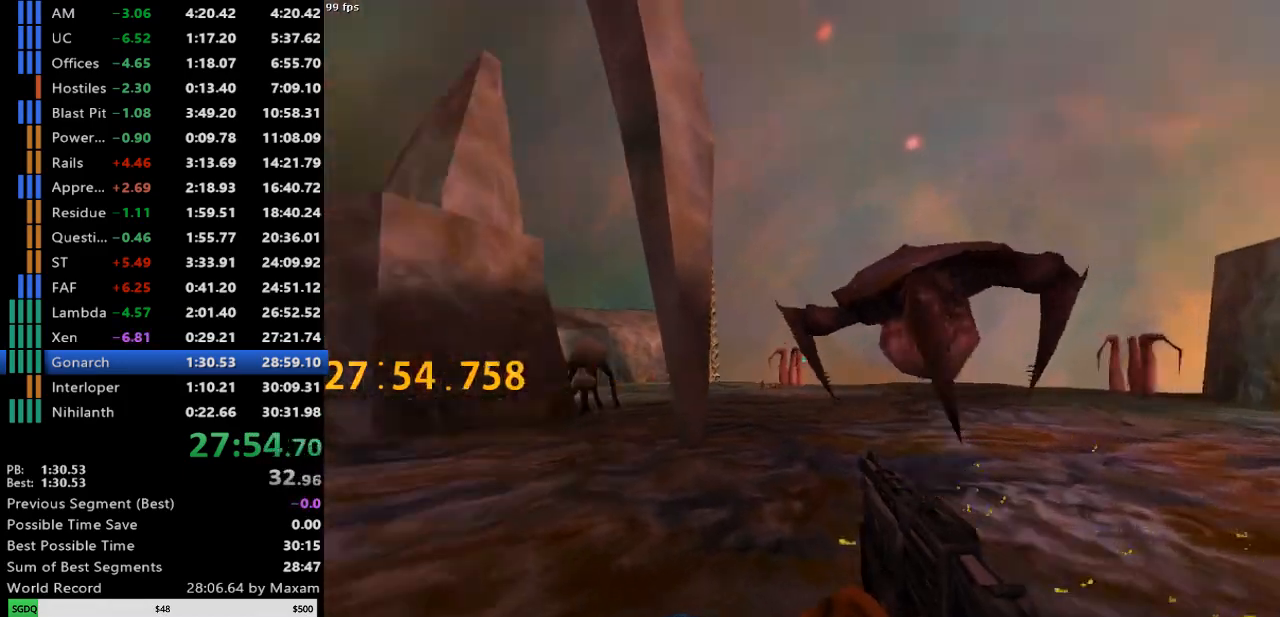
{"keys": ["d", "w"], "mouse": ["wheel_down"], "events": [[167, "d", "down"], [450, "mouse_wheel_down", "down"]]}
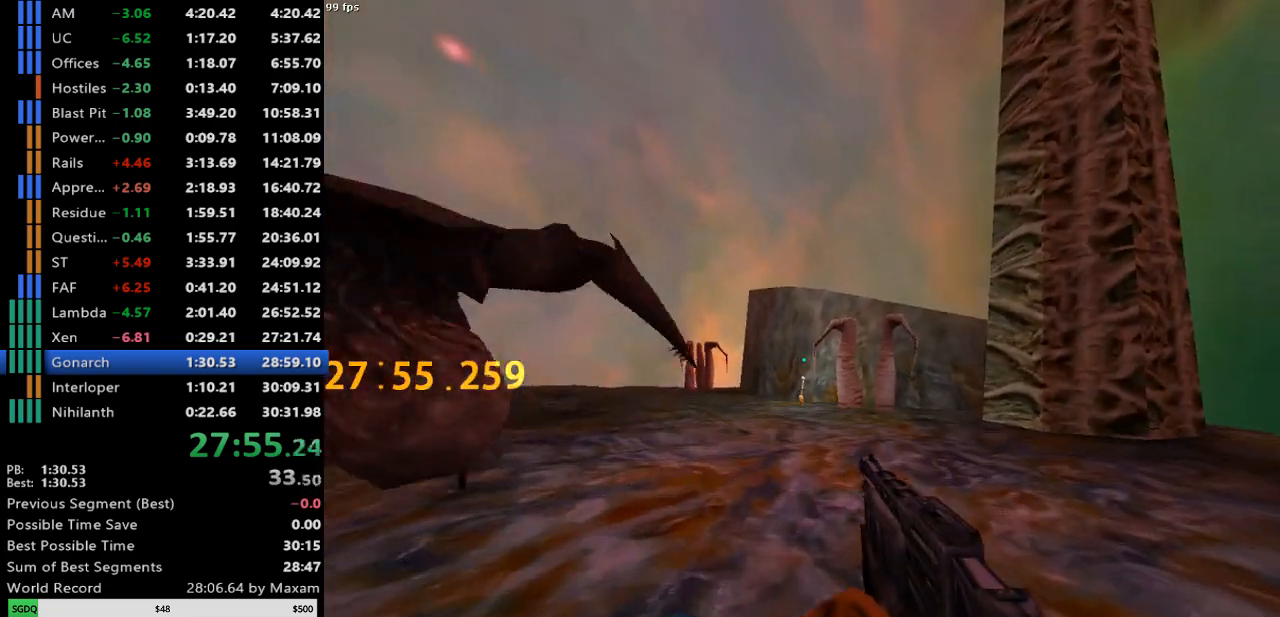
{"keys": ["a"], "mouse": [], "events": [[33, "a", "down"], [33, "d", "up"], [33, "w", "up"], [183, "mouse_wheel_down", "up"]]}
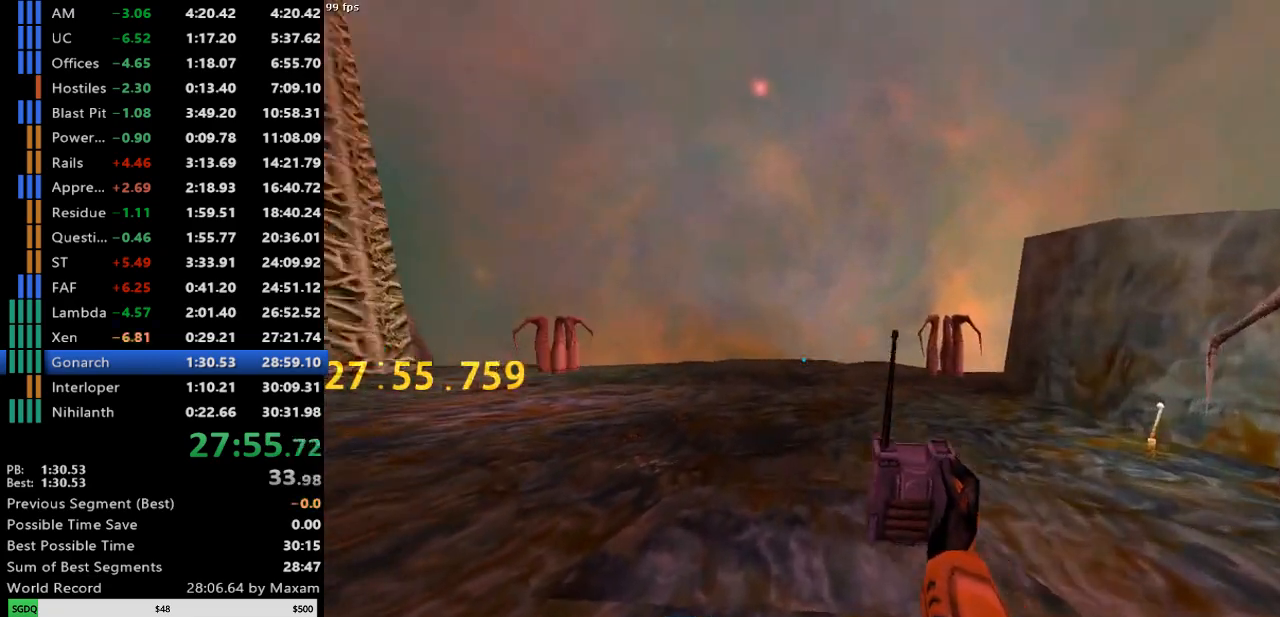
{"keys": ["a"], "mouse": ["wheel_down"], "events": [[433, "mouse_wheel_down", "down"]]}
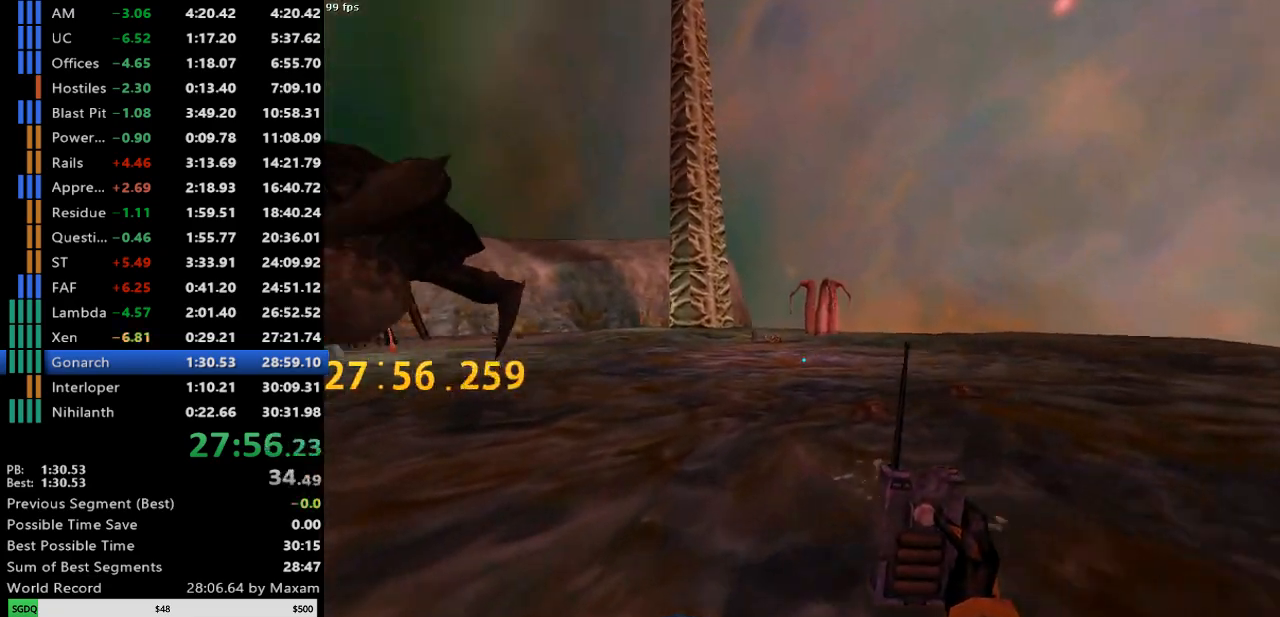
{"keys": ["d"], "mouse": [], "events": [[117, "a", "up"], [250, "mouse_wheel_down", "up"], [350, "d", "down"]]}
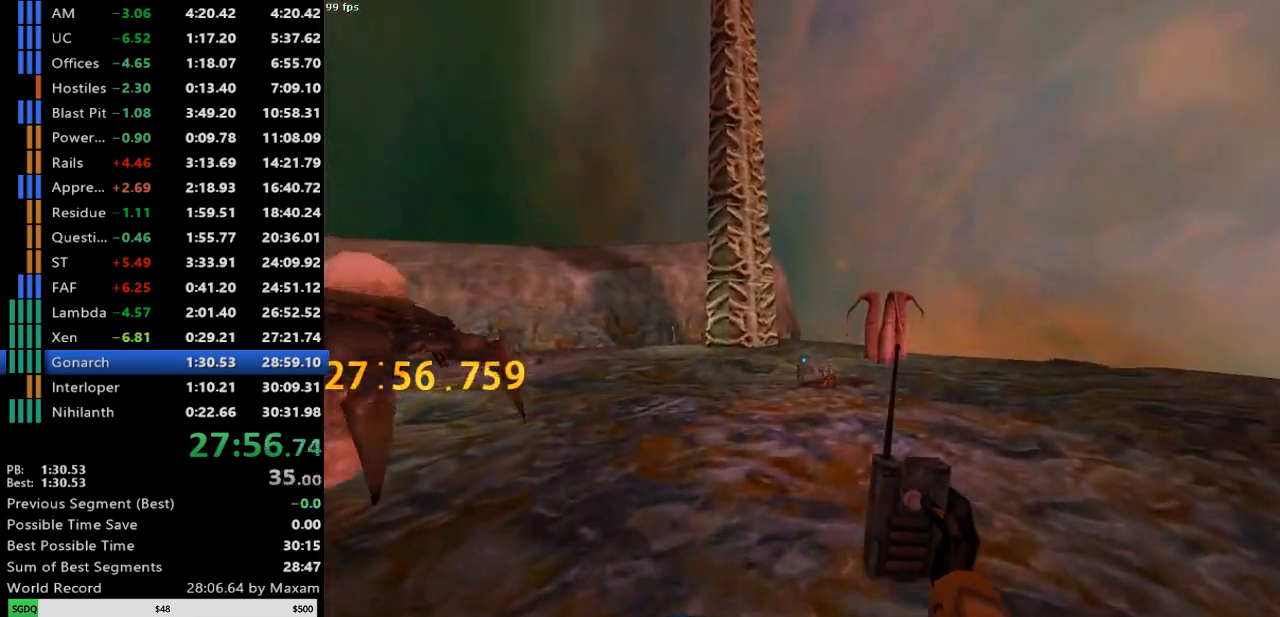
{"keys": ["d"], "mouse": [], "events": [[83, "w", "down"], [267, "w", "up"], [367, "w", "down"], [500, "w", "up"]]}
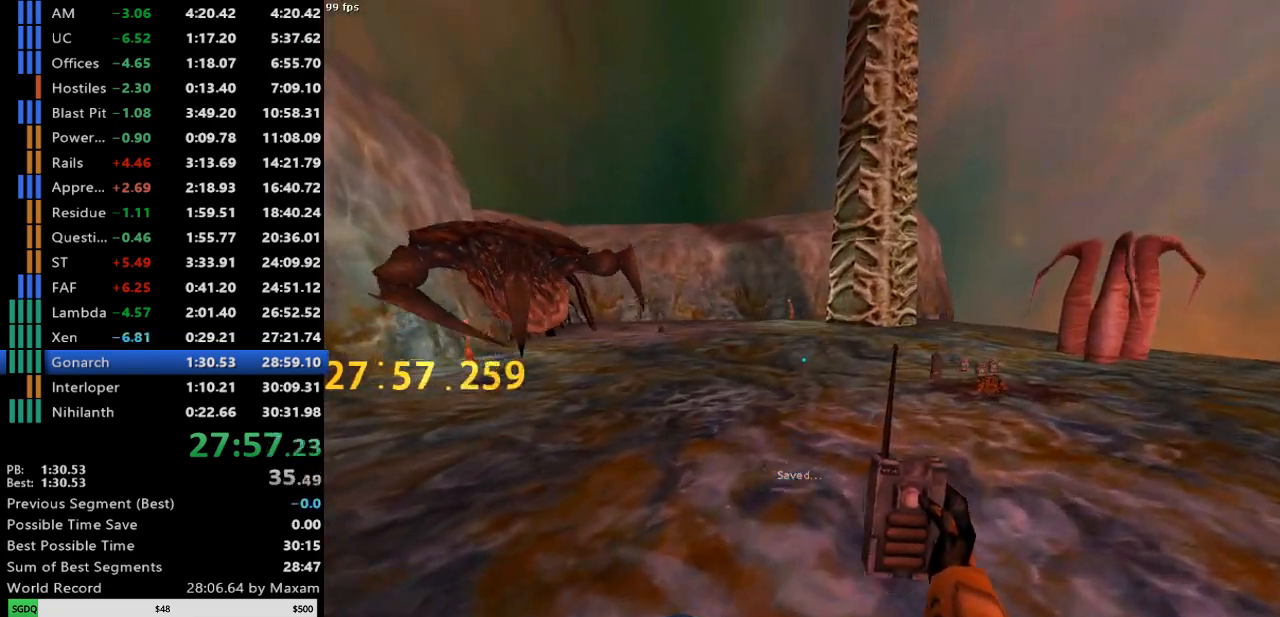
{"keys": ["w"], "mouse": [], "events": [[150, "w", "down"], [433, "d", "up"]]}
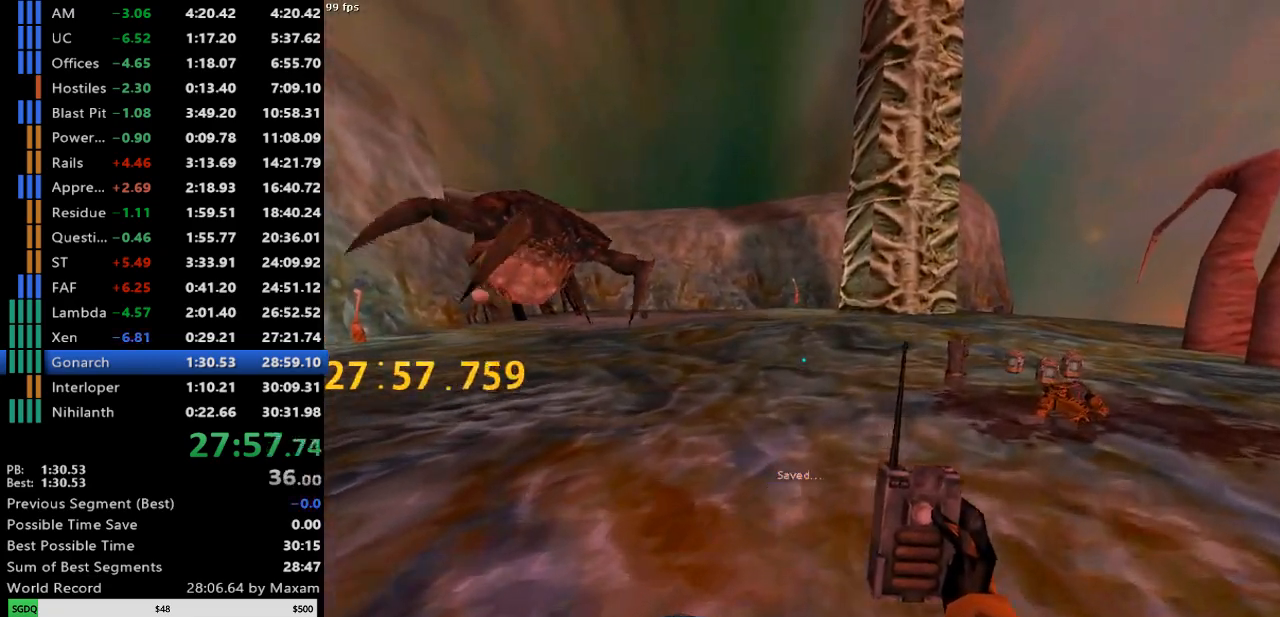
{"keys": [], "mouse": [], "events": [[117, "w", "up"]]}
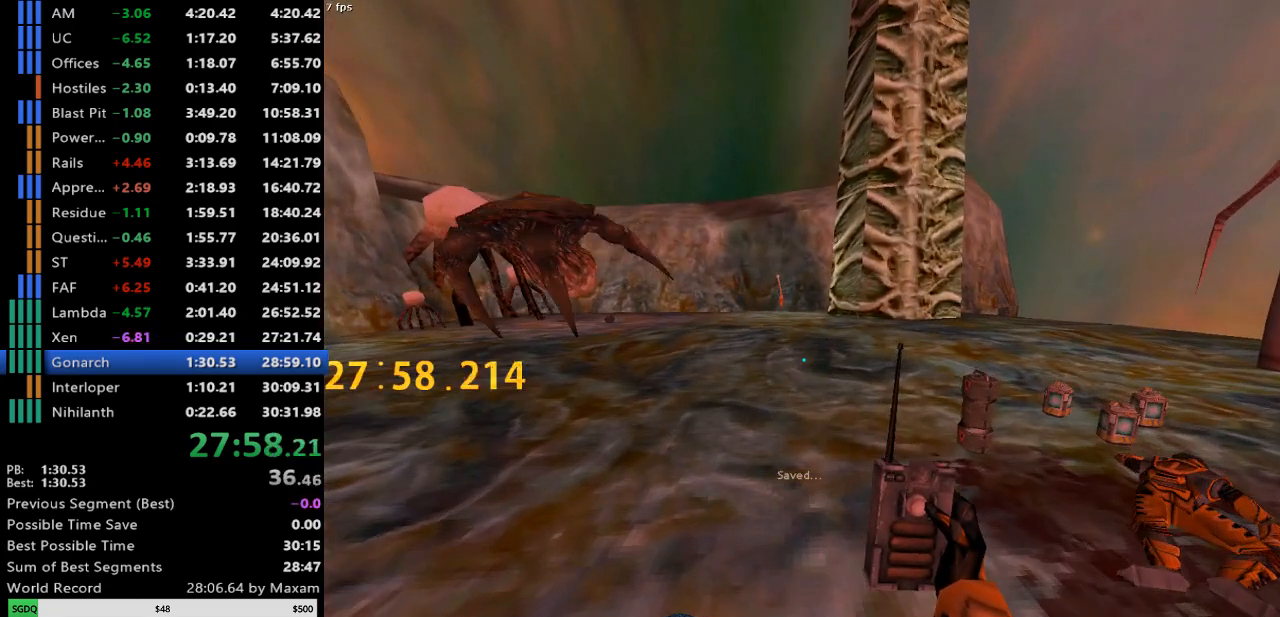
{"keys": [], "mouse": [], "events": [[217, "mouse_left", "down"], [317, "mouse_left", "up"], [417, "mouse_left", "down"], [500, "mouse_left", "up"]]}
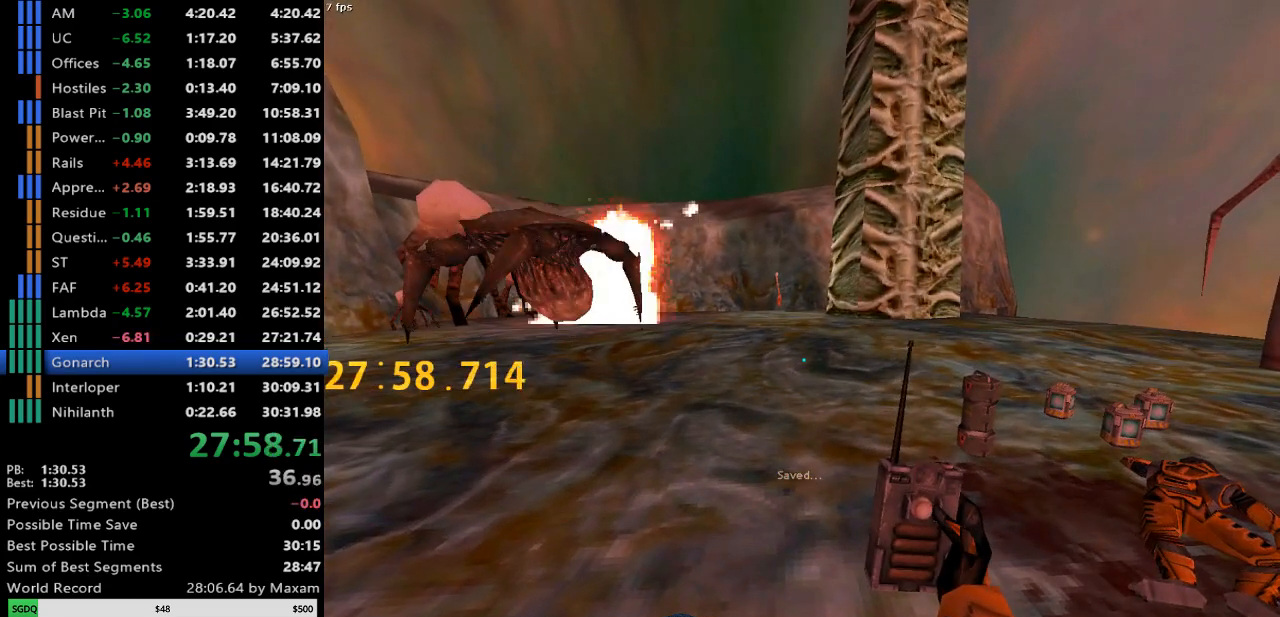
{"keys": ["w"], "mouse": [], "events": [[200, "w", "down"]]}